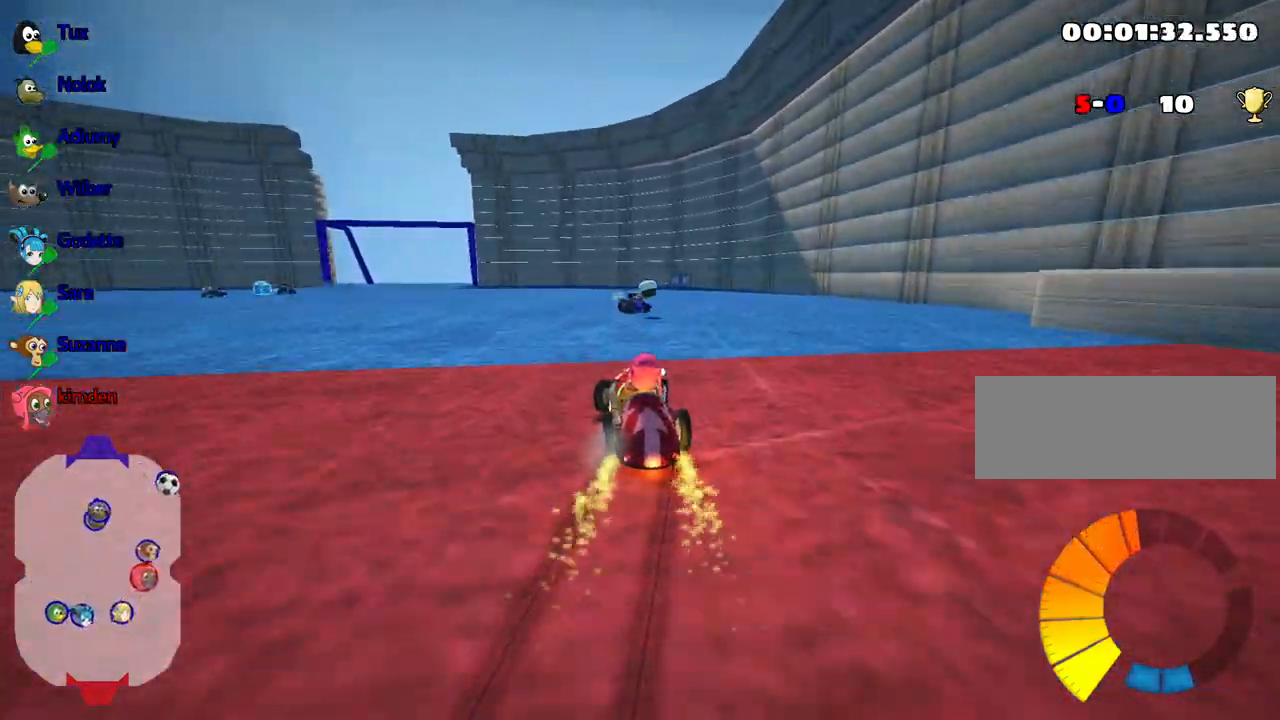
Gameplay with keyboard; each line is a JSON object with the keys held at the frame after it. "events" lists presses ("down") and releases ("up") of "down", "fire", "flag", "left", "look", "nitro", "right", "skid" and "up" between this image and that frame as [ms after this image, input, new state], when the widget could be followed in between. No other keys are recorded. Mouse input is not recorded. Key names are as the overlay labels them; some are game actions (e.g. jump) rather than physical keys.
{"keys": ["up"], "events": [[433, "right", "up"]]}
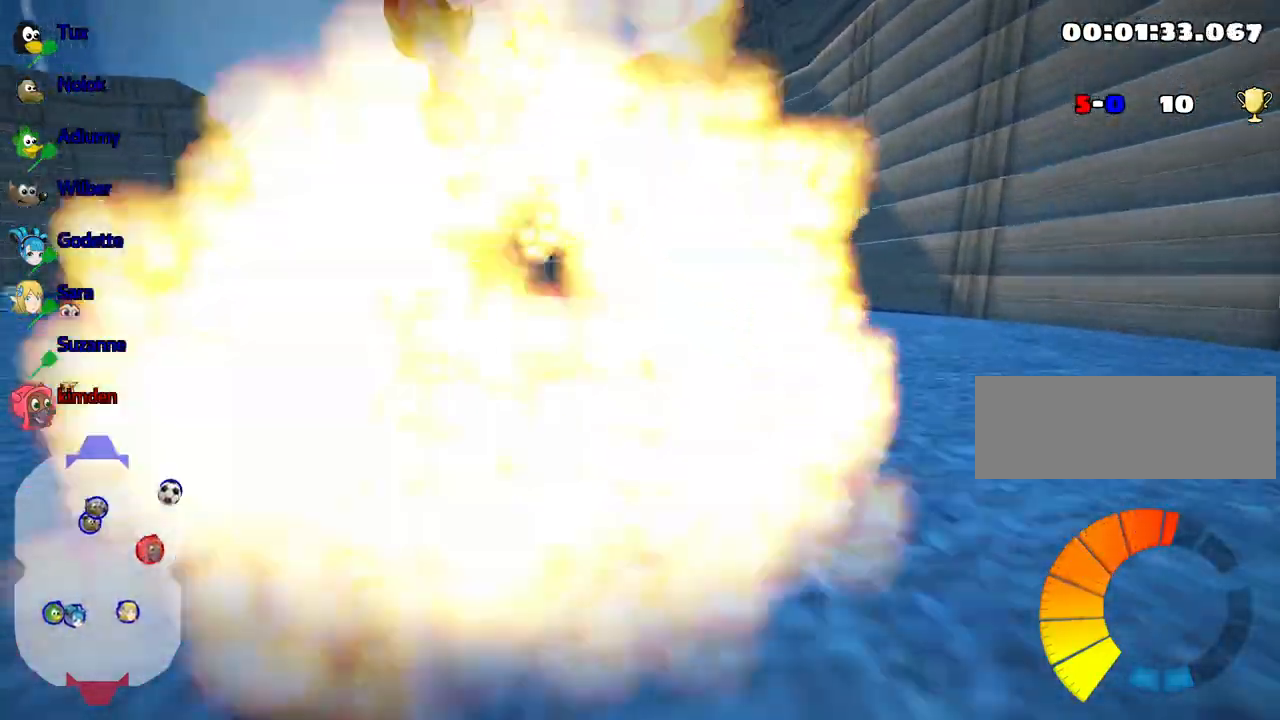
{"keys": ["up"], "events": []}
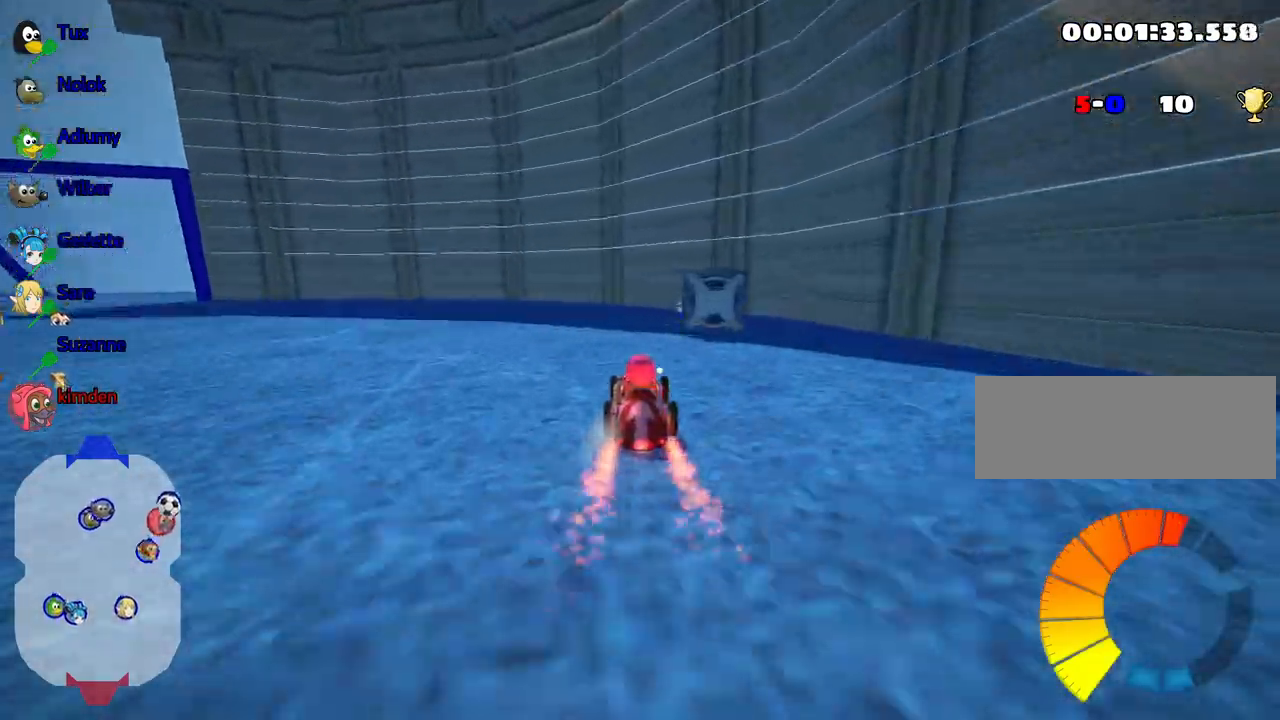
{"keys": ["left", "up"], "events": [[17, "right", "down"], [200, "right", "up"], [217, "left", "down"]]}
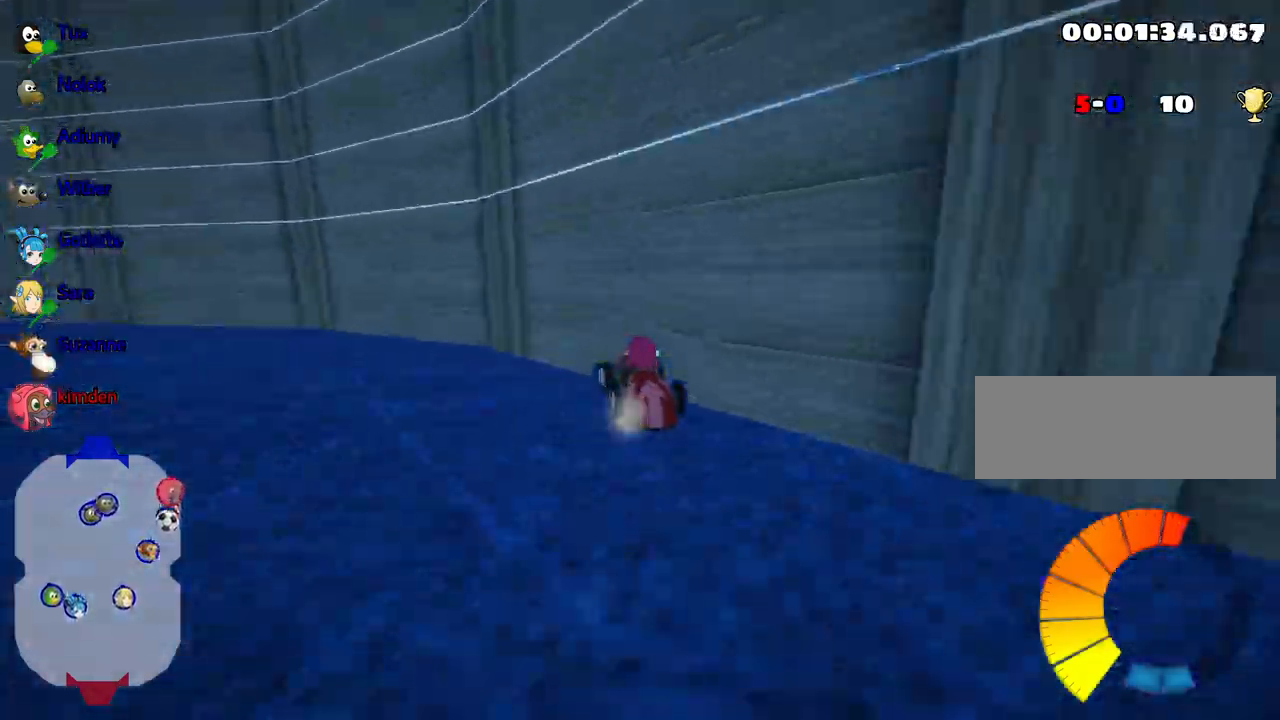
{"keys": ["left", "nitro", "up"], "events": [[383, "nitro", "down"]]}
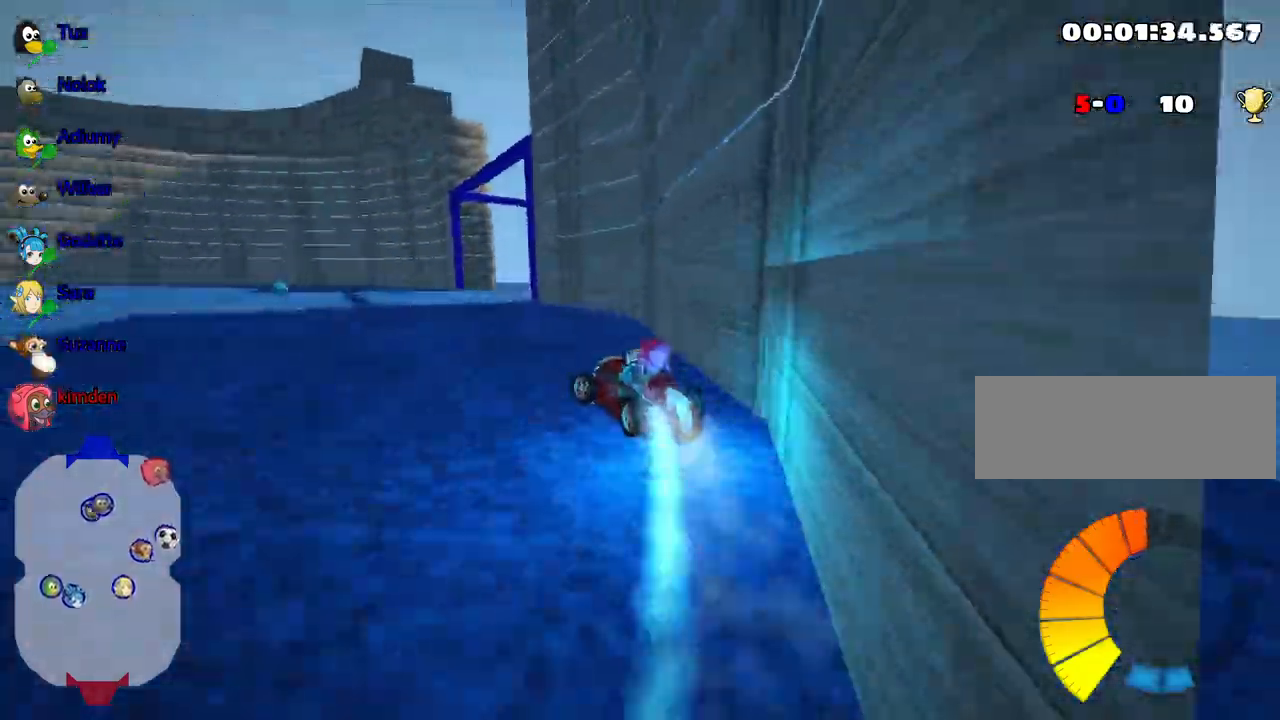
{"keys": ["left", "up"], "events": [[83, "nitro", "up"], [250, "right", "down"], [283, "left", "up"], [400, "right", "up"], [417, "left", "down"]]}
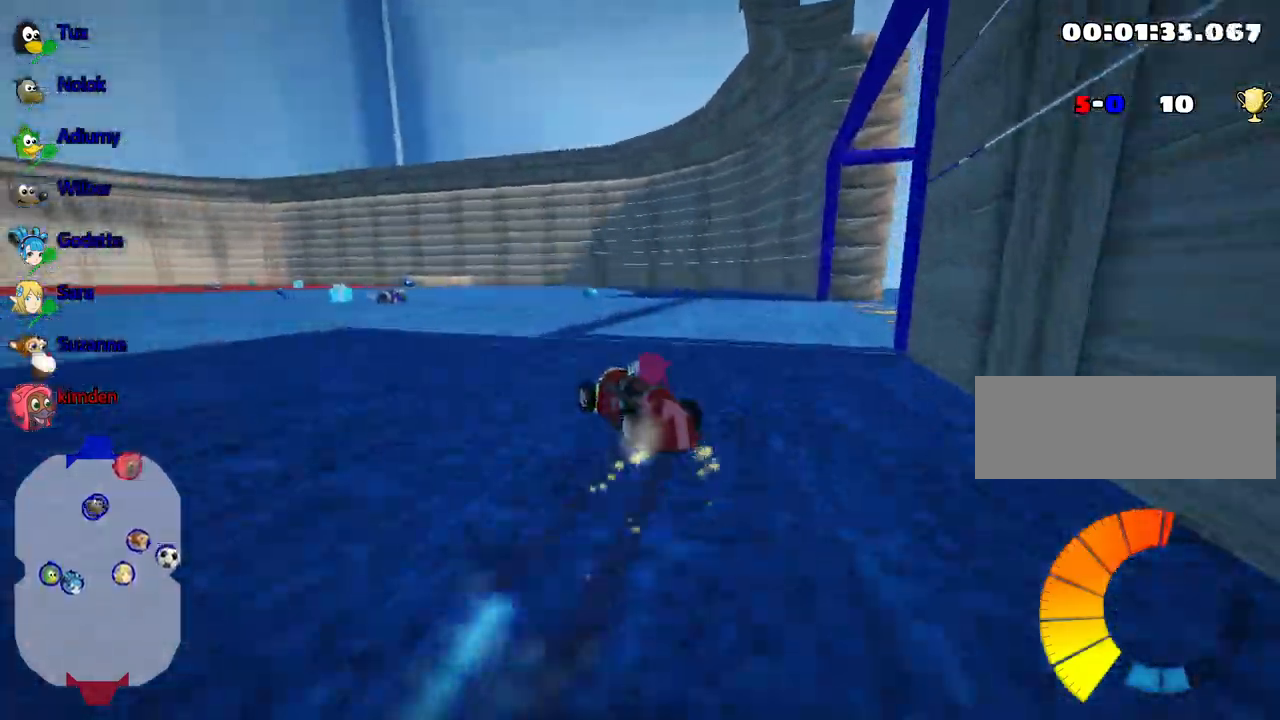
{"keys": ["left", "up"], "events": []}
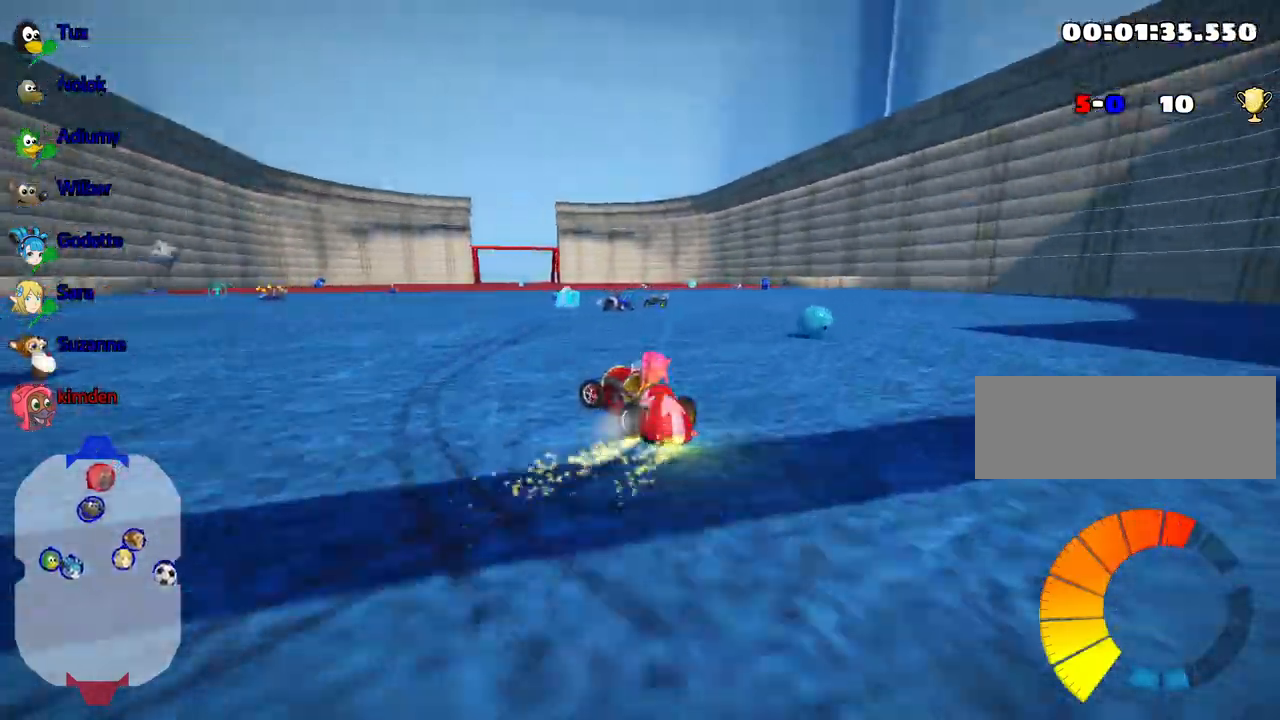
{"keys": ["right", "up"], "events": [[400, "right", "down"], [467, "left", "up"]]}
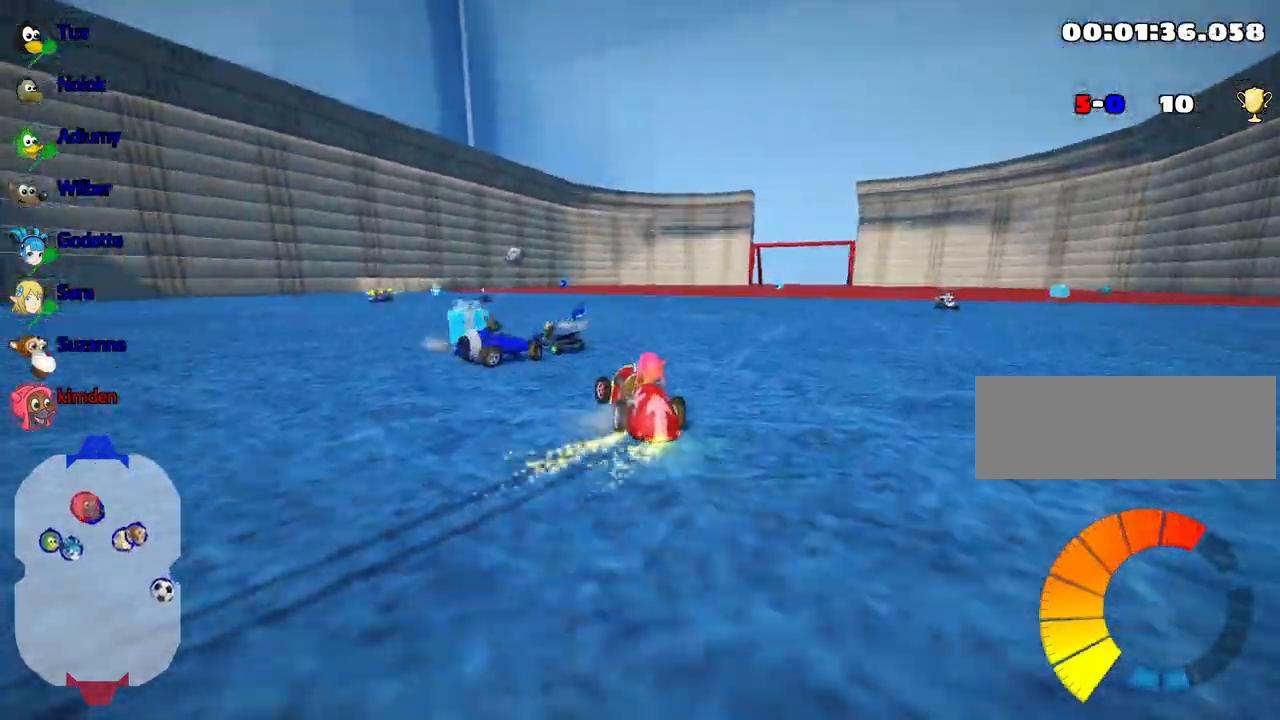
{"keys": ["right", "up"], "events": []}
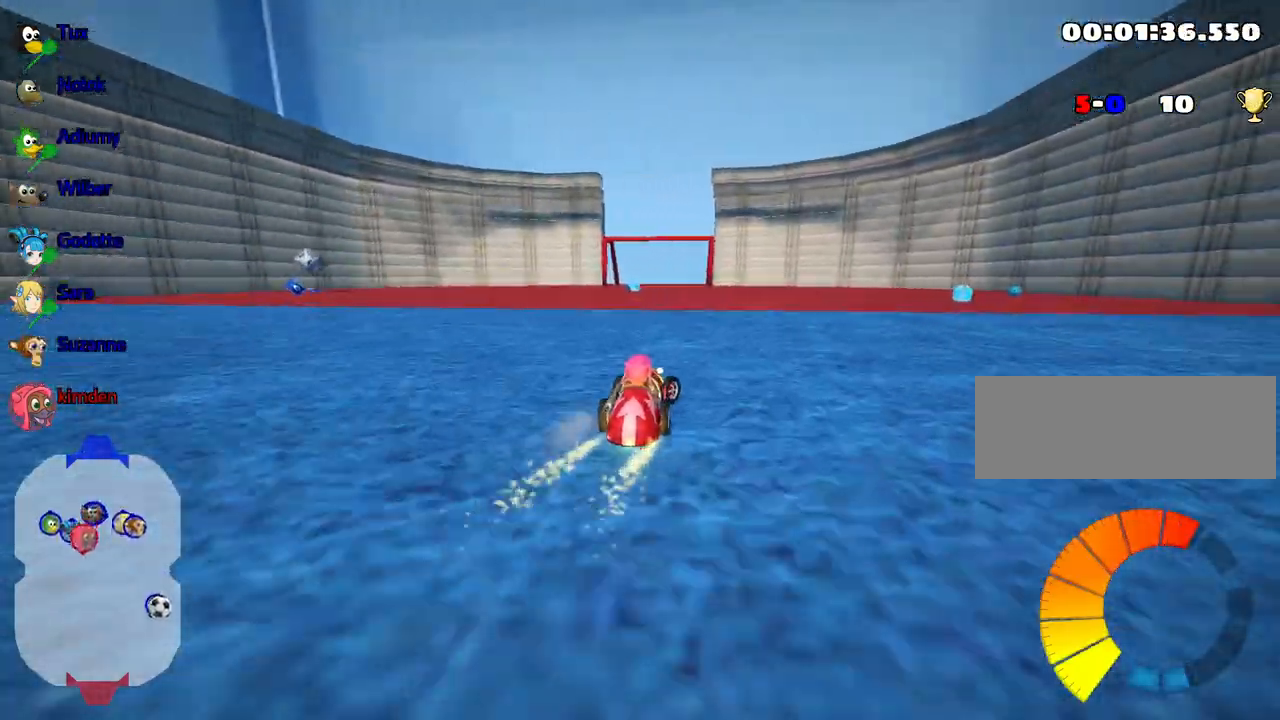
{"keys": ["up"], "events": [[317, "right", "up"]]}
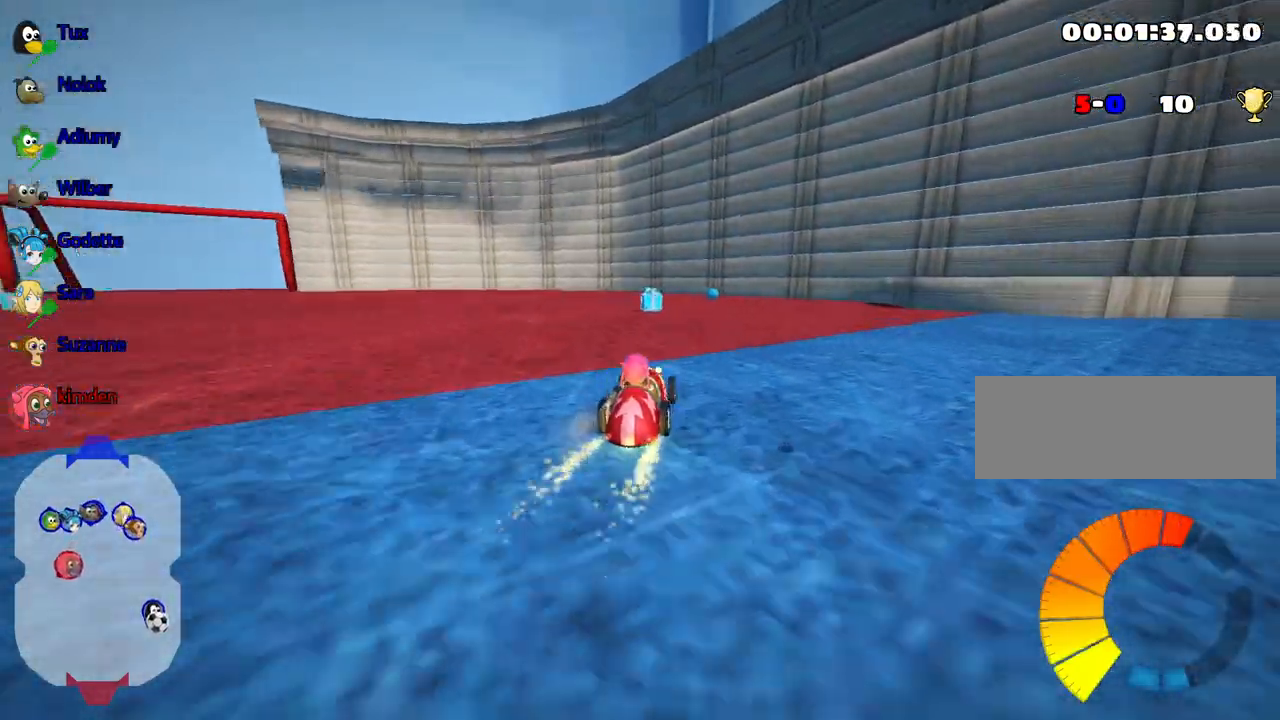
{"keys": ["left", "up"], "events": [[200, "left", "down"]]}
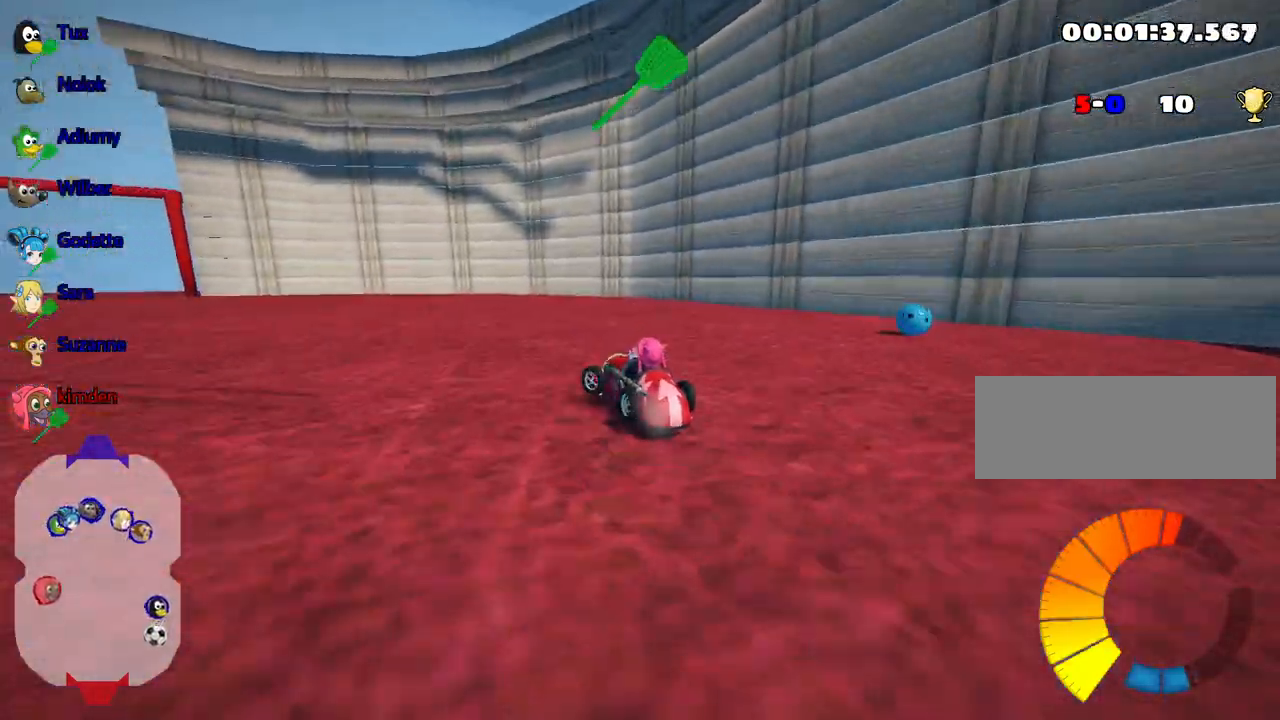
{"keys": ["left", "up"], "events": []}
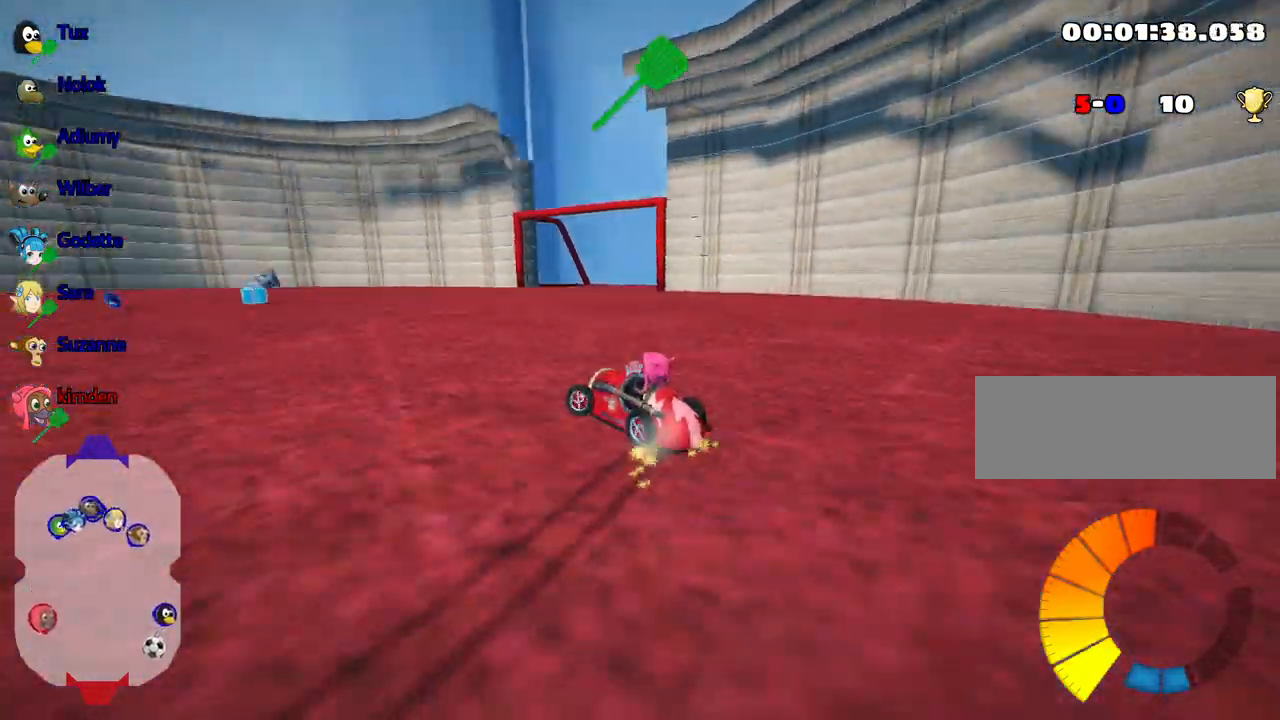
{"keys": ["fire", "right", "up"], "events": [[300, "fire", "down"], [333, "left", "up"], [350, "right", "down"]]}
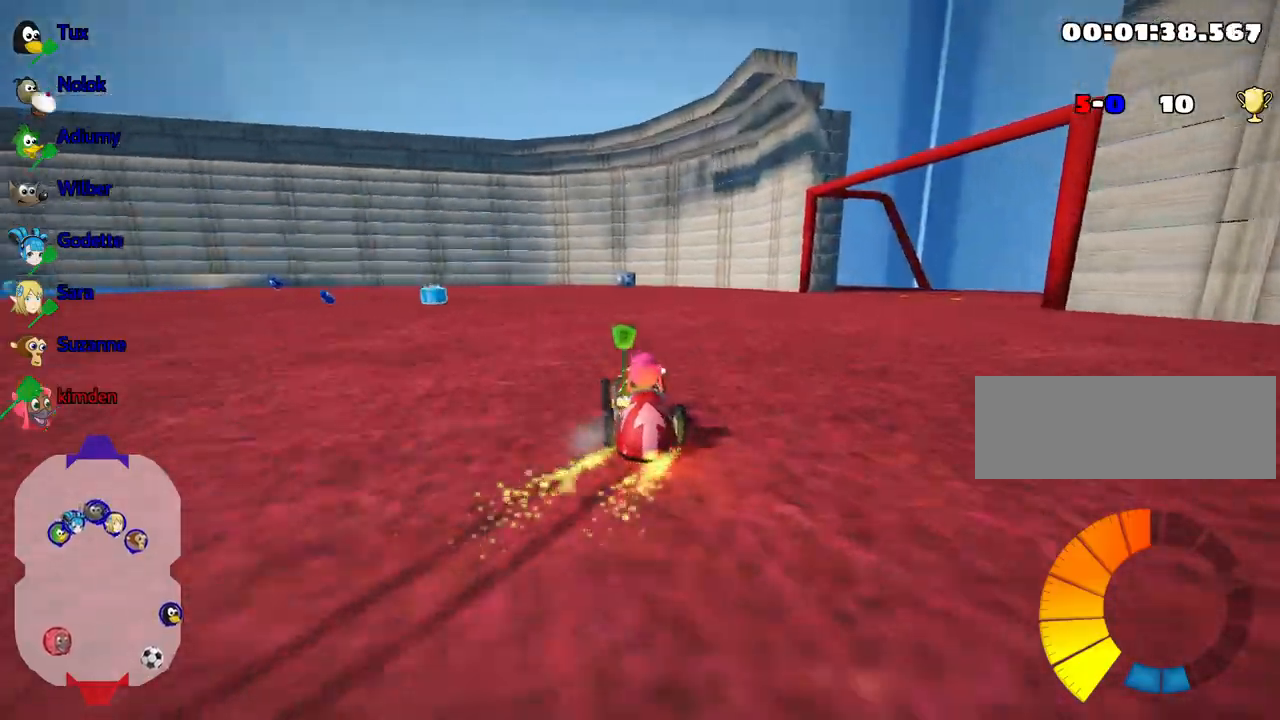
{"keys": ["right", "up"], "events": [[17, "nitro", "down"], [100, "fire", "up"], [167, "nitro", "up"]]}
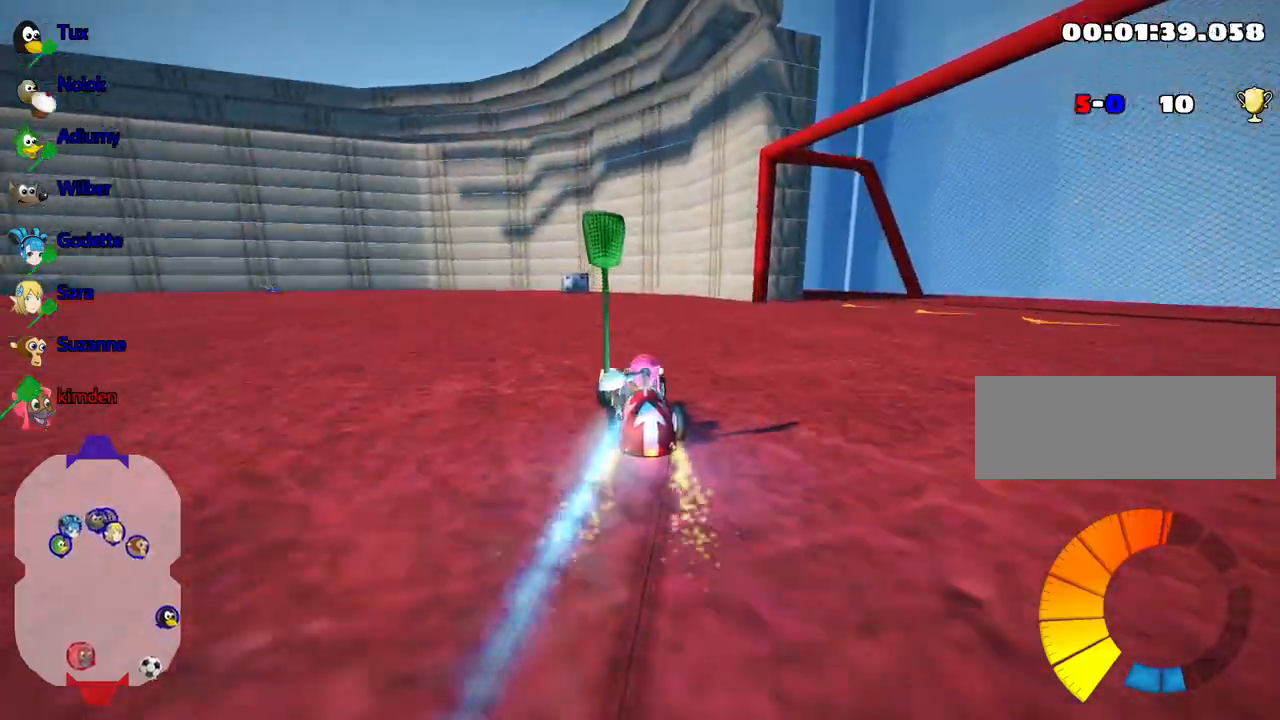
{"keys": ["right", "up"], "events": []}
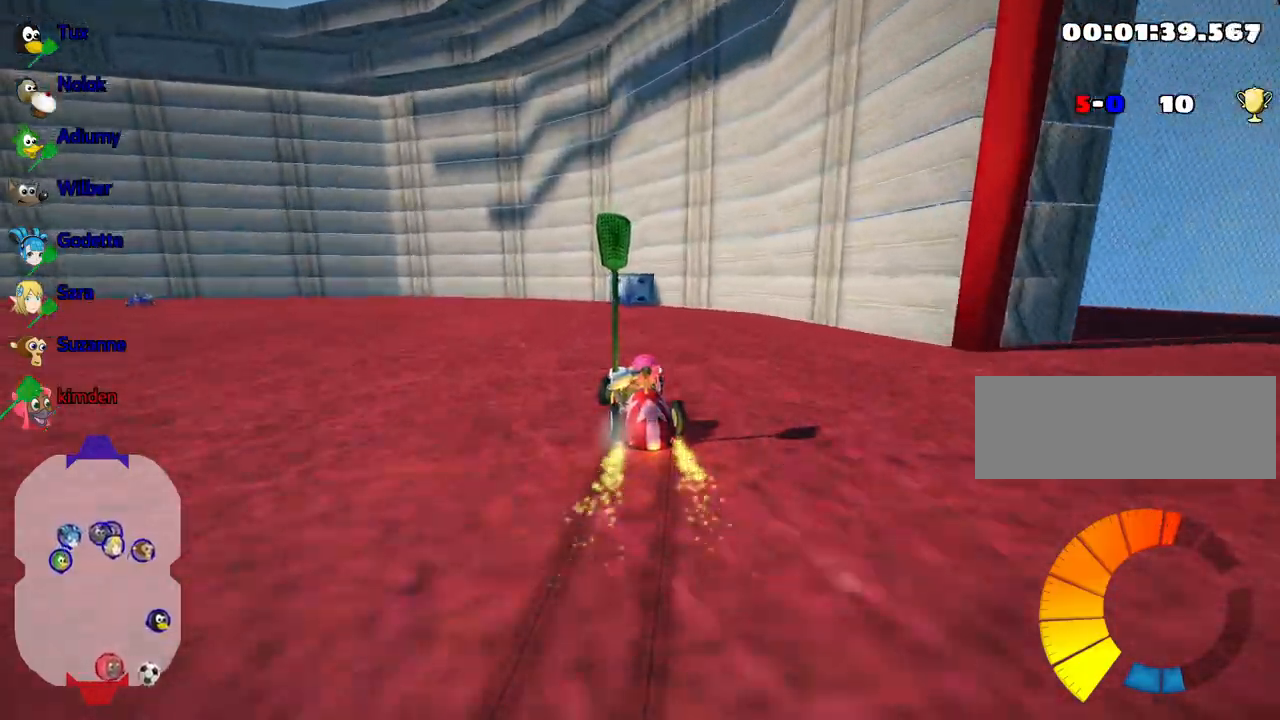
{"keys": ["left", "up"], "events": [[67, "right", "up"], [183, "left", "down"]]}
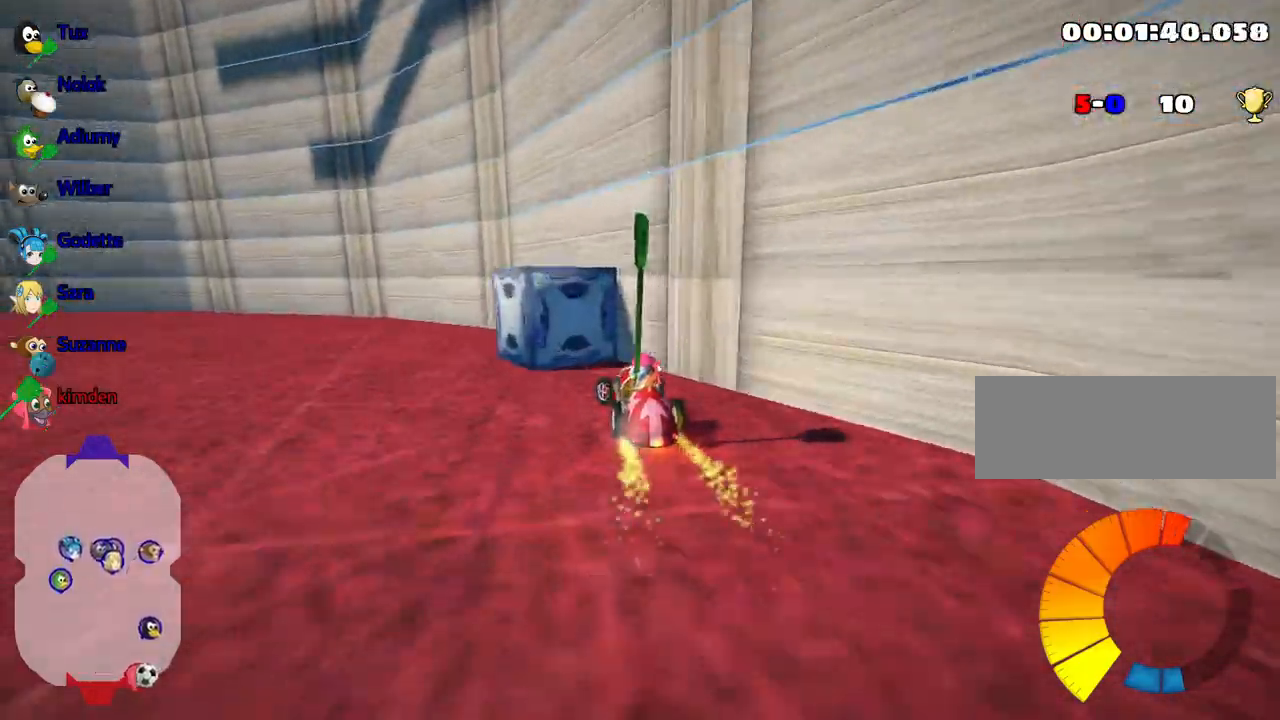
{"keys": ["up"], "events": [[317, "left", "up"]]}
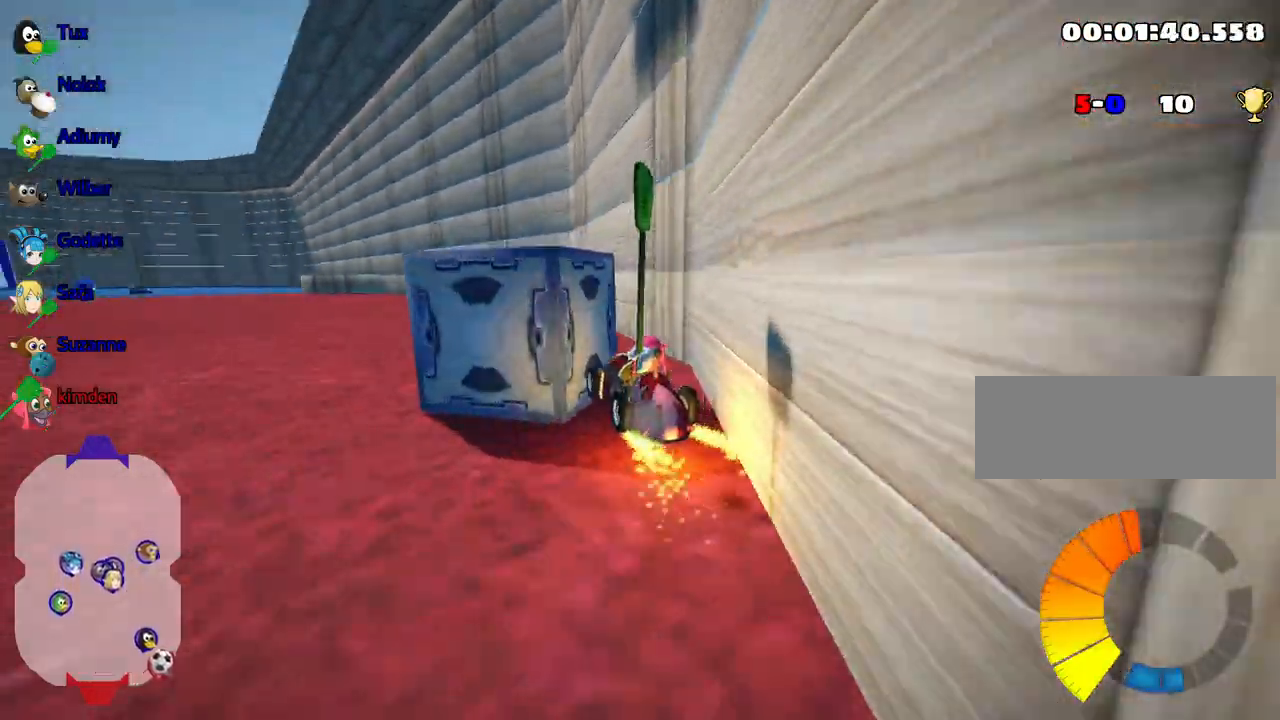
{"keys": [], "events": [[167, "up", "up"], [200, "left", "down"], [400, "left", "up"]]}
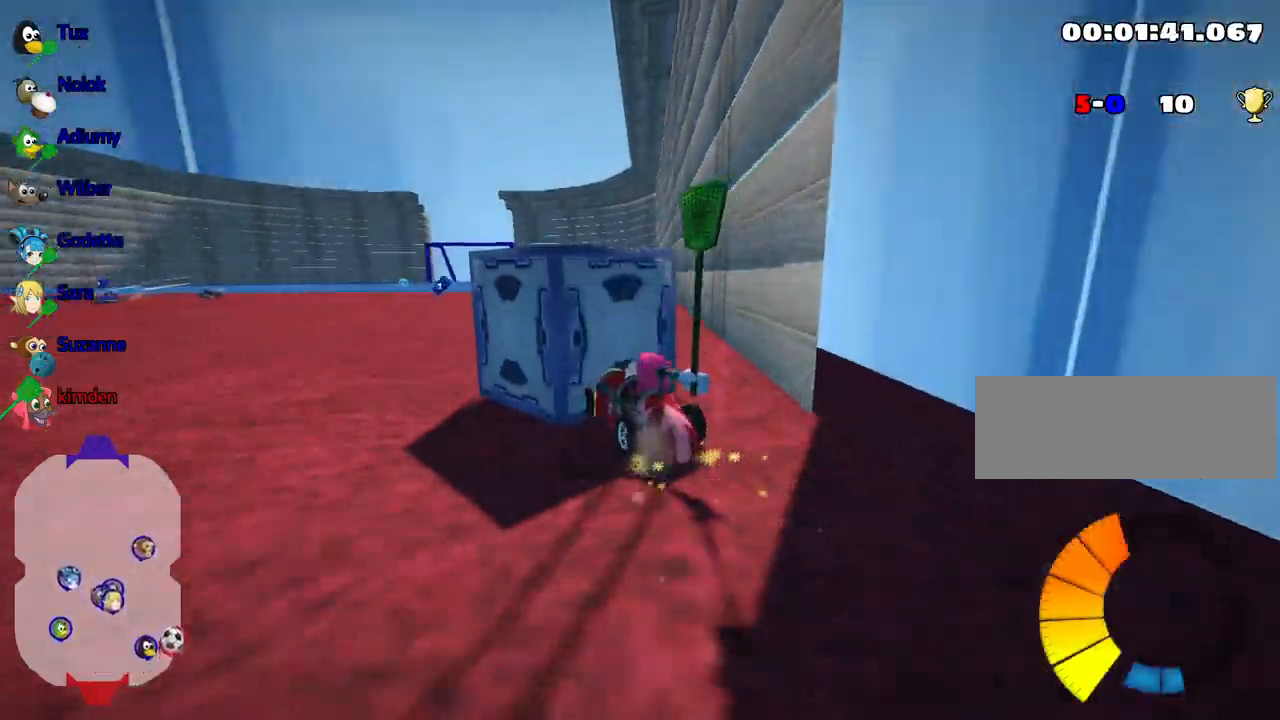
{"keys": ["right", "up"], "events": [[17, "down", "down"], [167, "down", "up"], [317, "up", "down"], [350, "right", "down"]]}
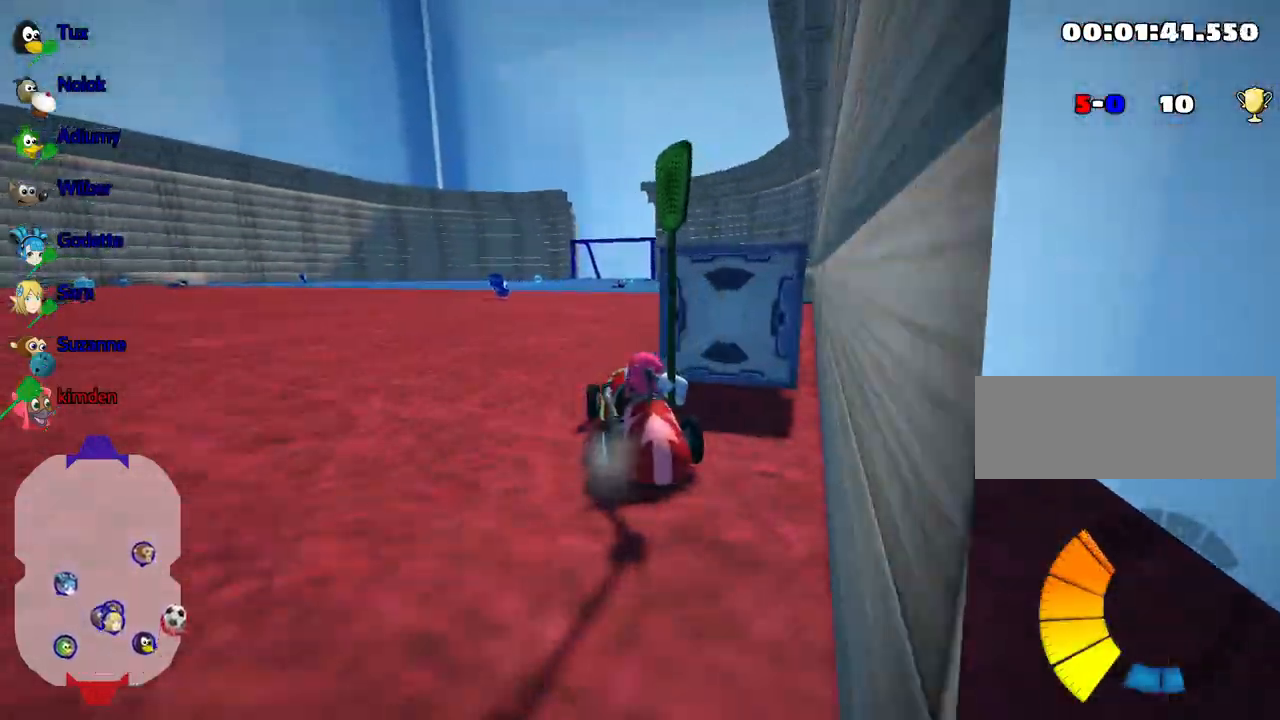
{"keys": ["right", "up"], "events": [[117, "right", "up"], [433, "right", "down"]]}
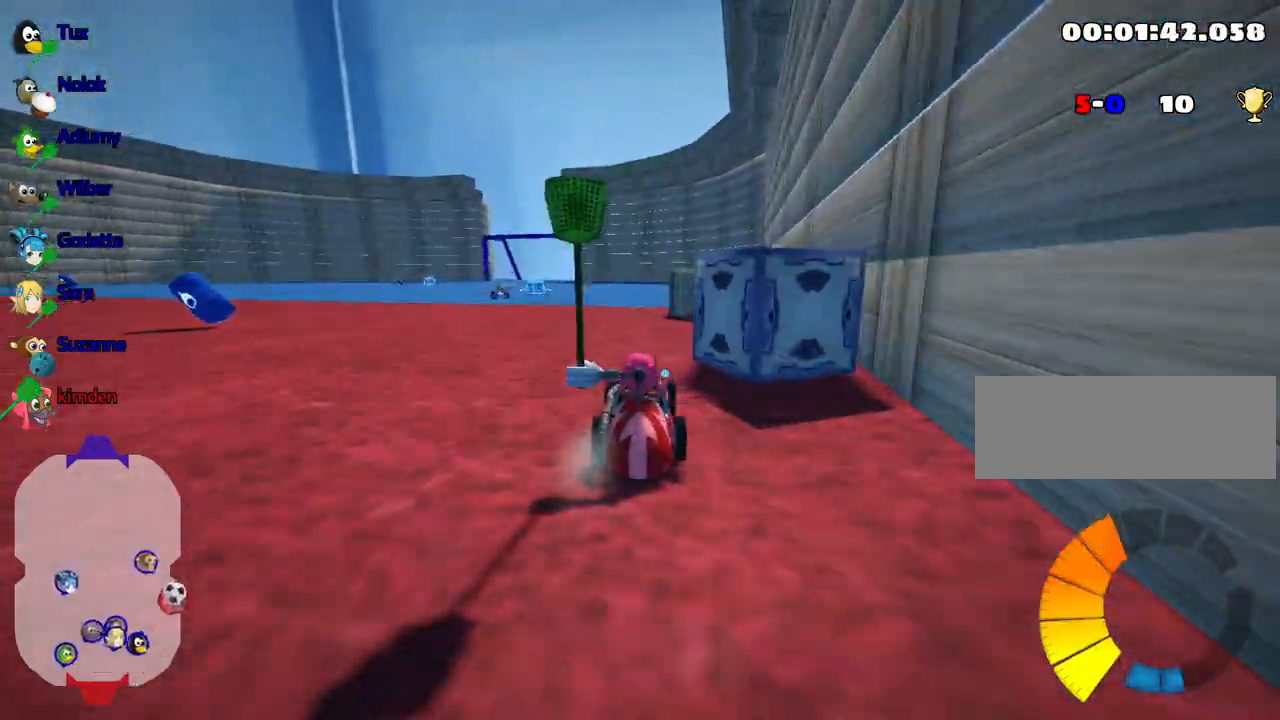
{"keys": ["left", "up"], "events": [[383, "right", "up"], [483, "left", "down"]]}
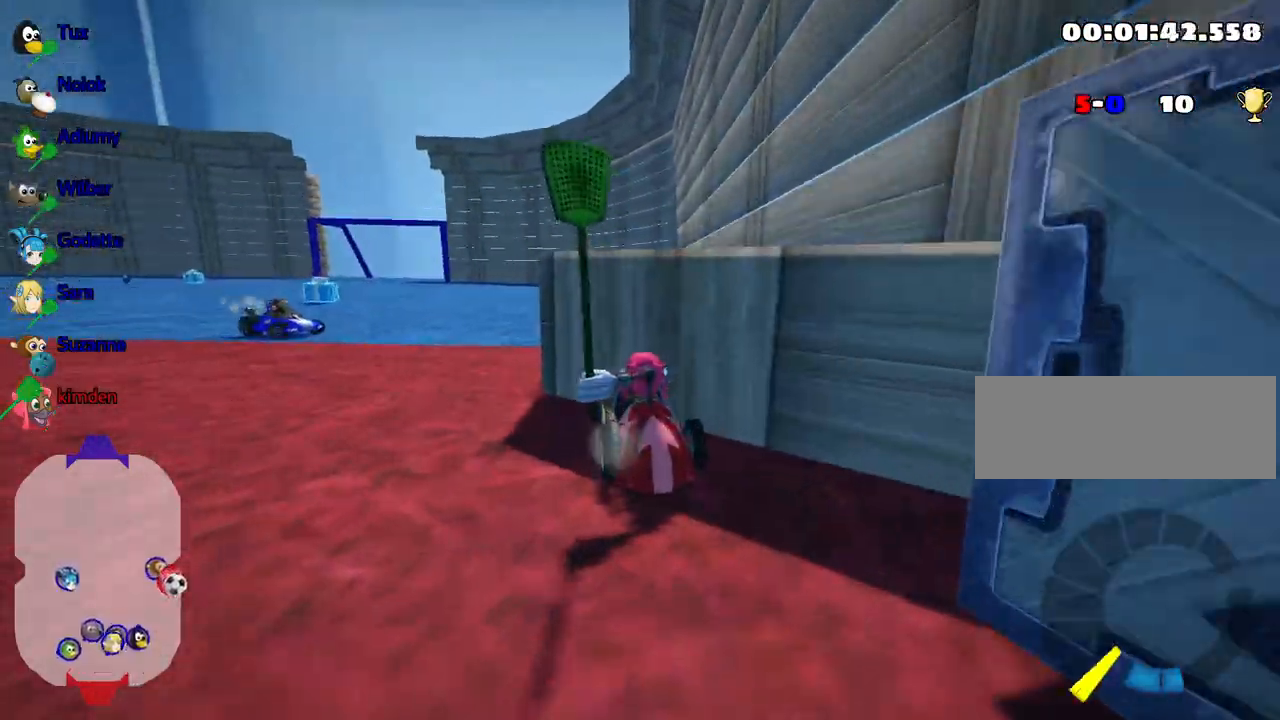
{"keys": ["down"], "events": [[167, "left", "up"], [183, "up", "up"], [200, "down", "down"]]}
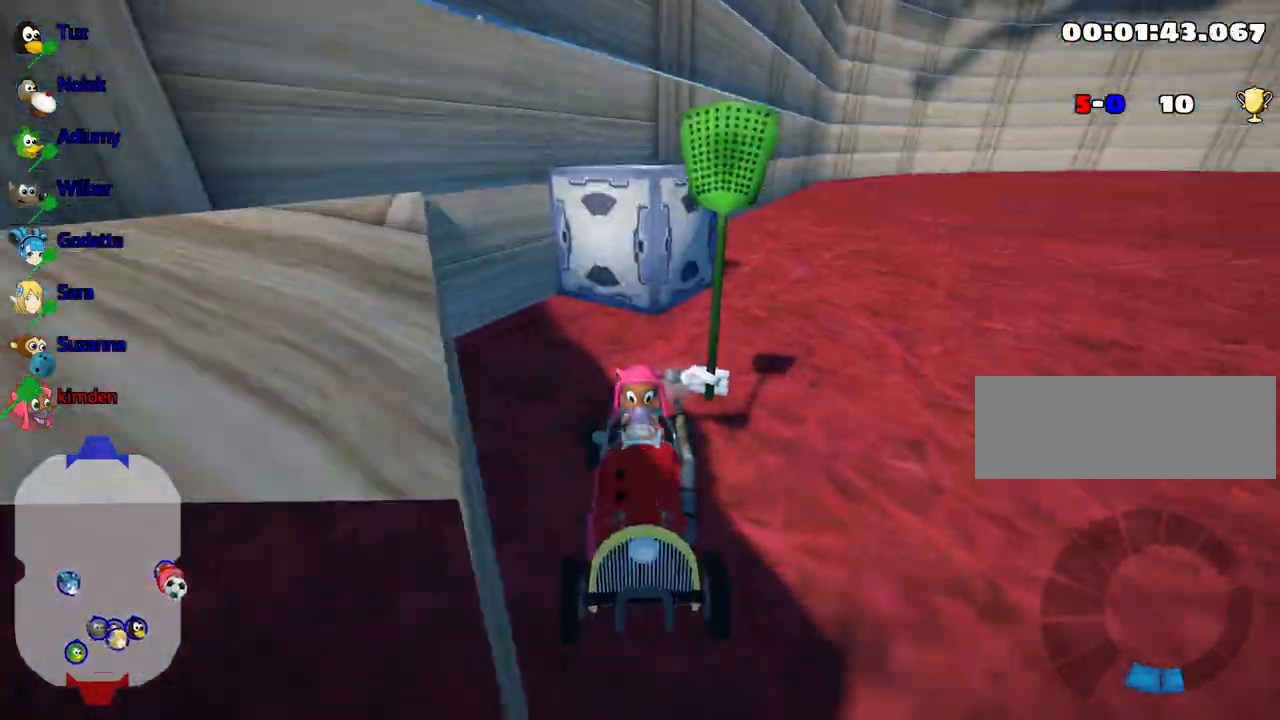
{"keys": ["down"], "events": []}
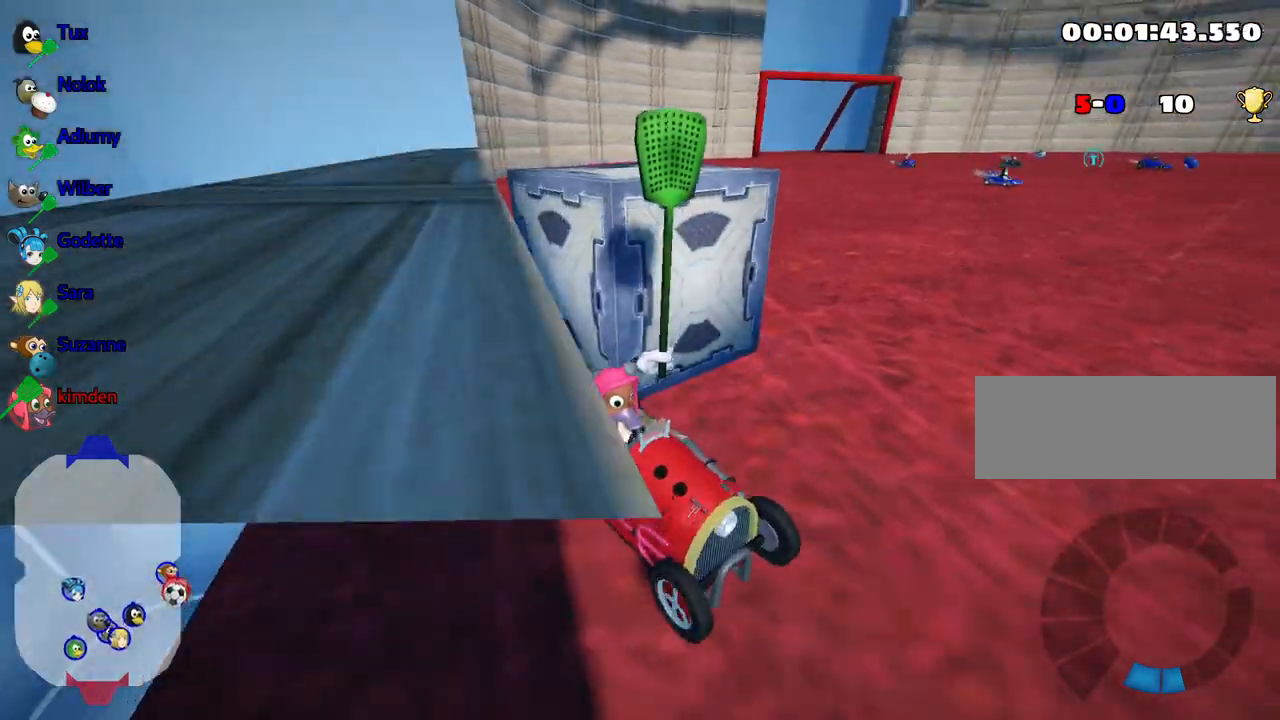
{"keys": ["down"], "events": []}
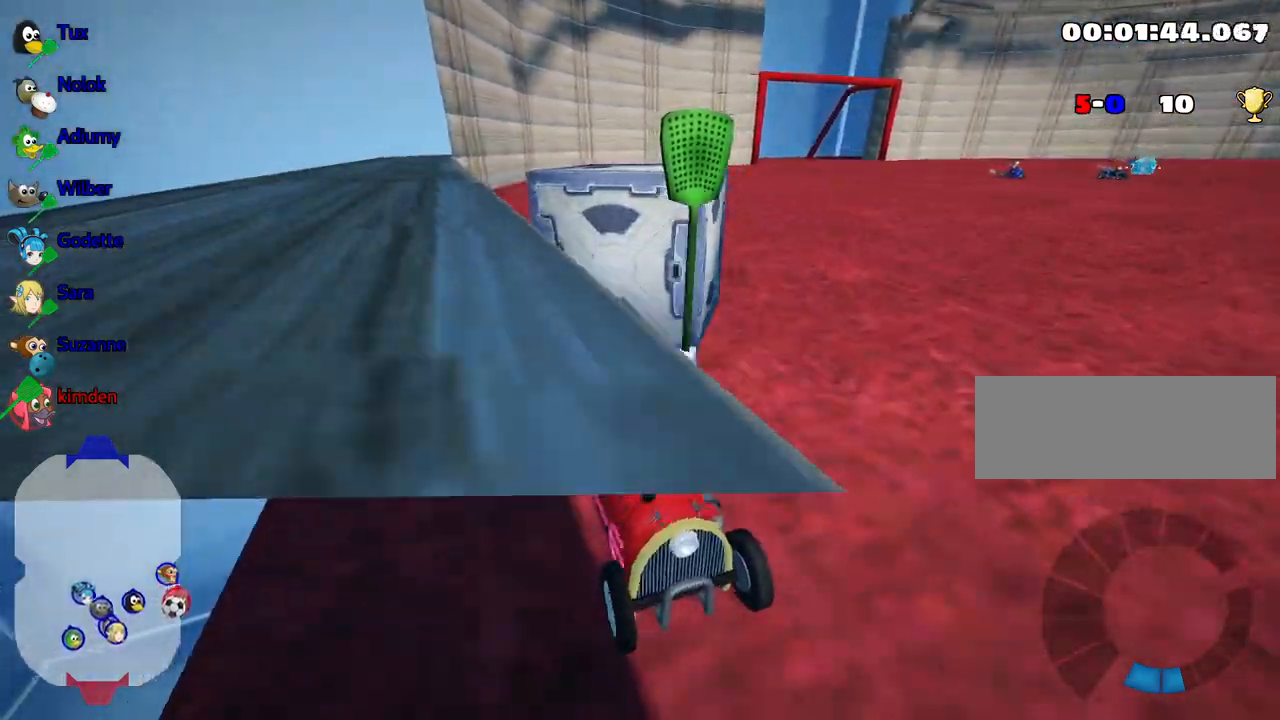
{"keys": ["down"], "events": [[117, "left", "down"], [383, "left", "up"]]}
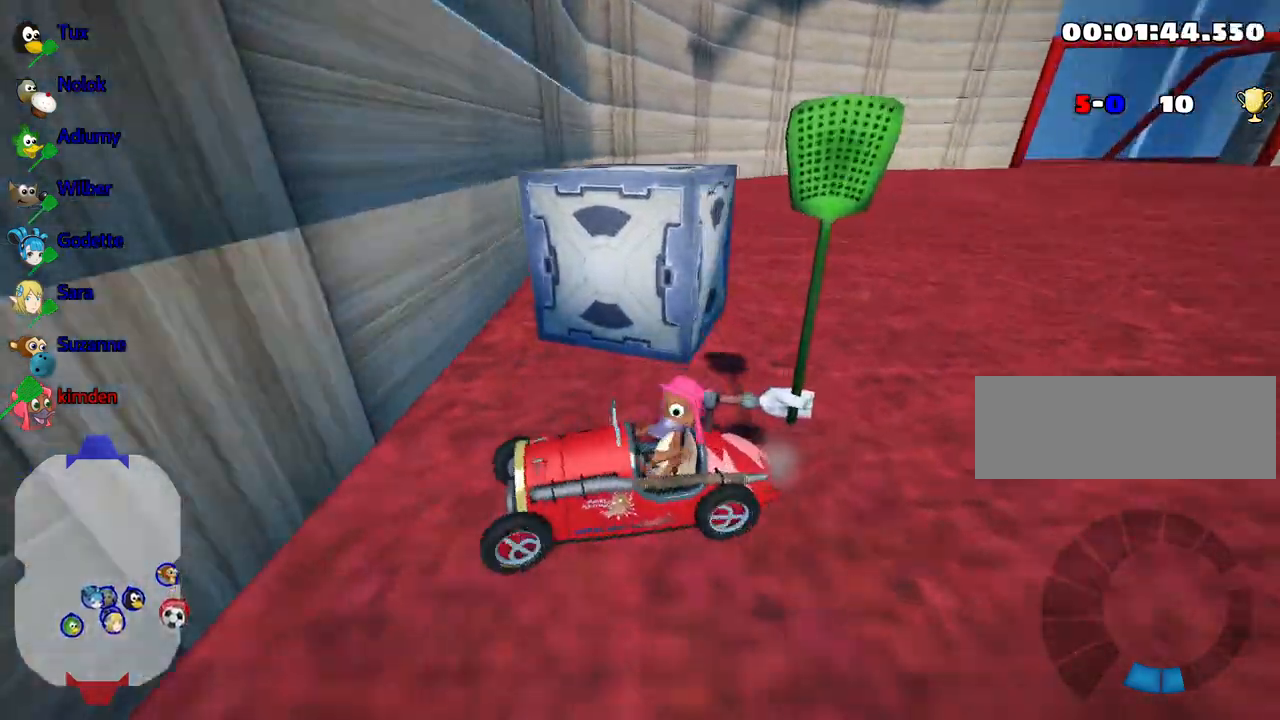
{"keys": ["down"], "events": [[67, "right", "down"], [333, "right", "up"]]}
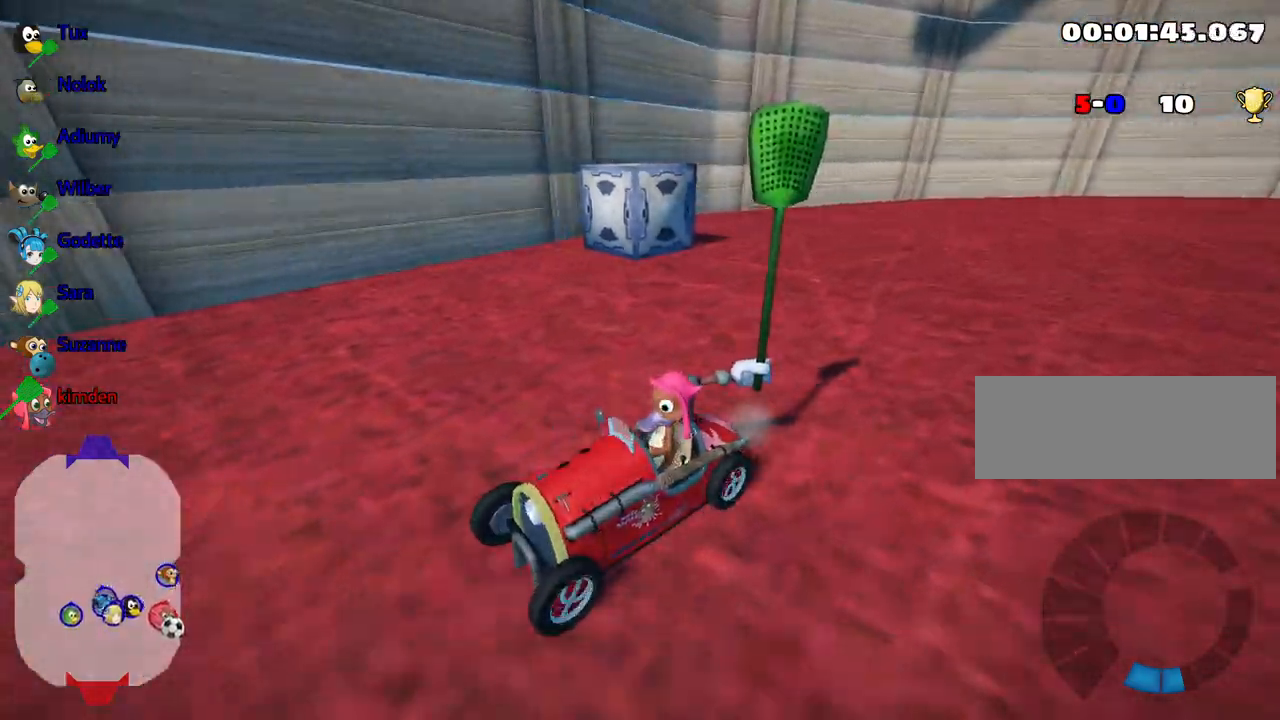
{"keys": ["down"], "events": []}
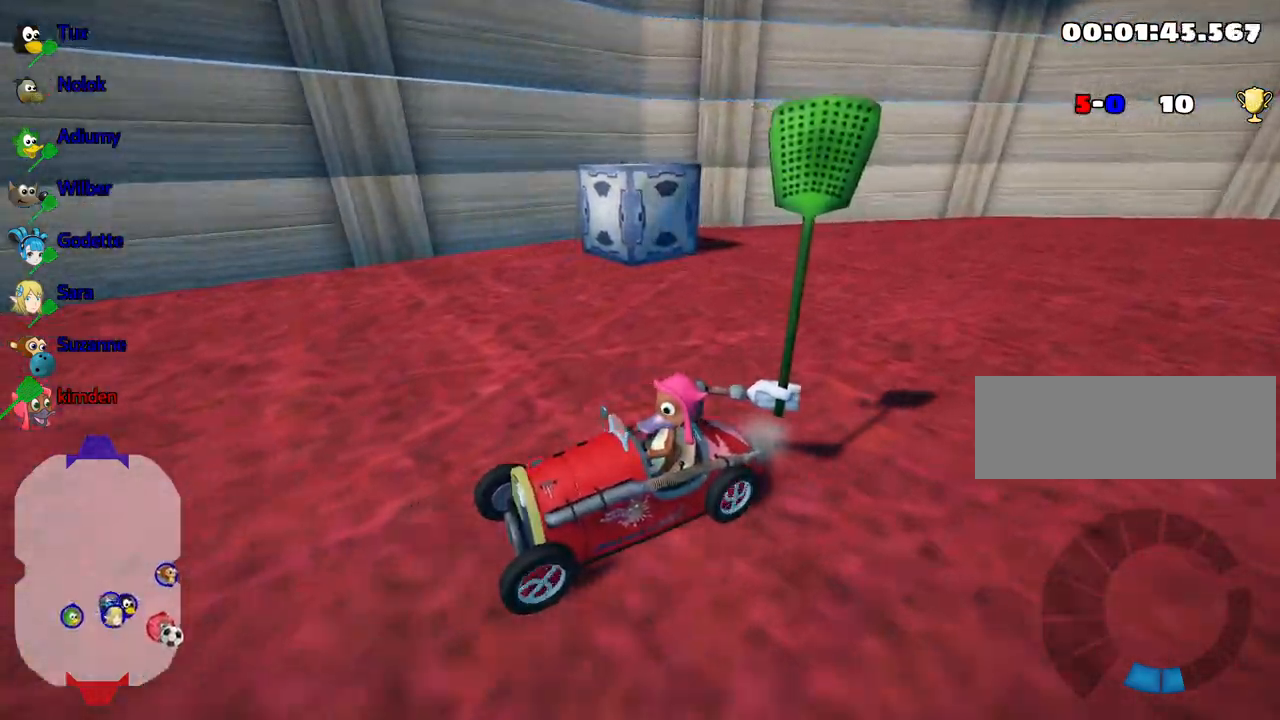
{"keys": ["down"], "events": []}
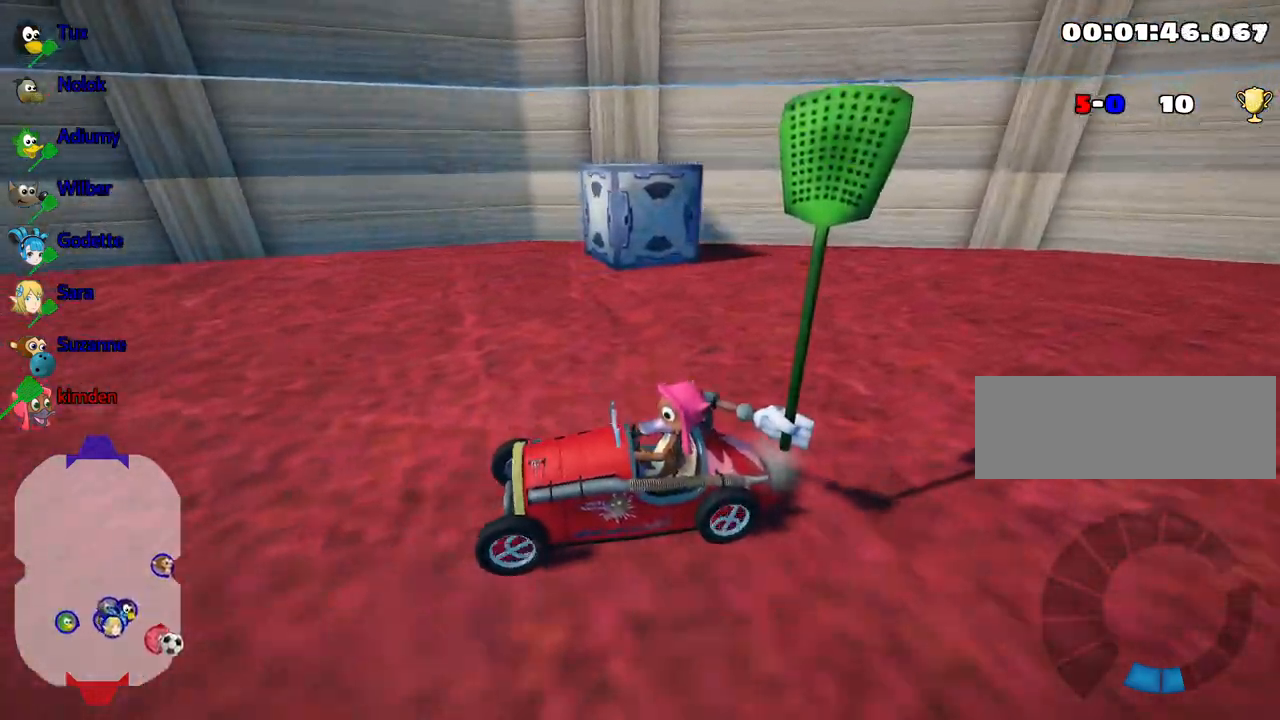
{"keys": ["down"], "events": []}
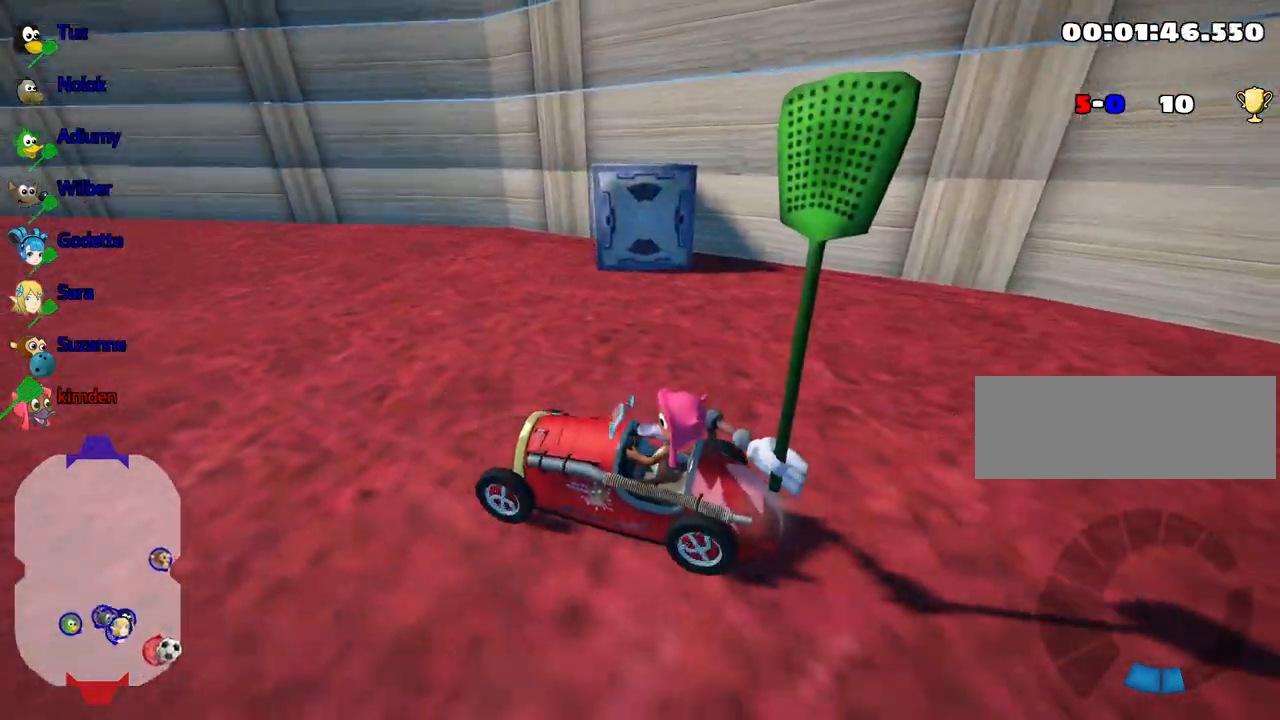
{"keys": [], "events": [[200, "down", "up"]]}